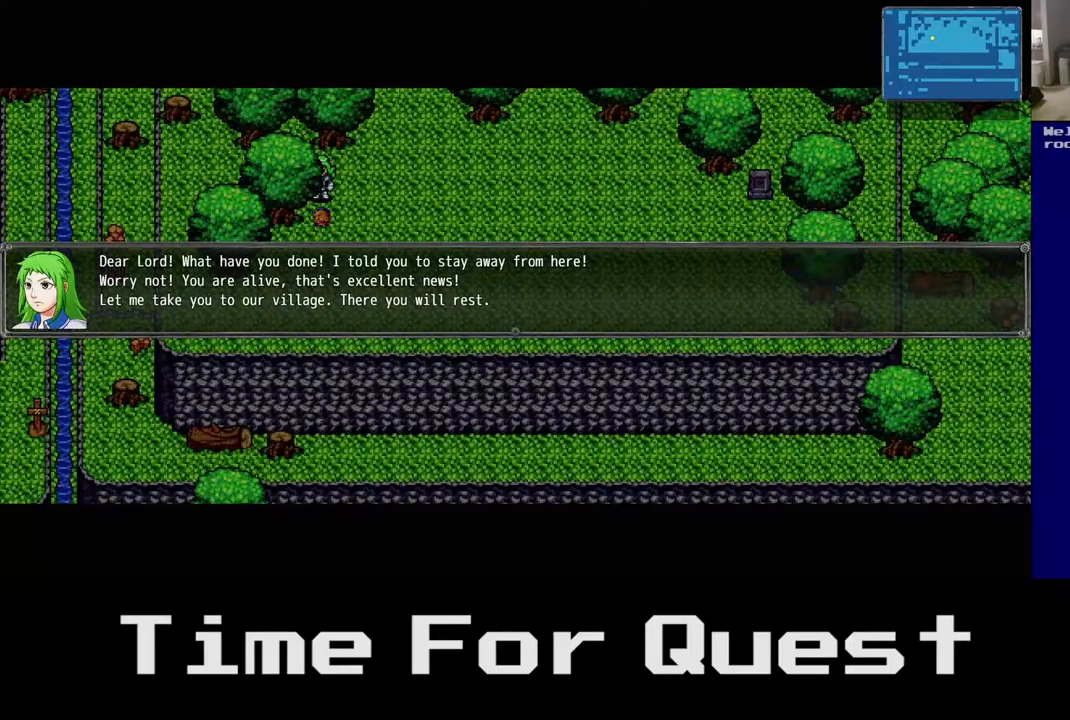
Gameplay with a controller (Xbox layout); each line is a JSON object with the inputs held at the frame after it. "events" lists button and stick changes between this image and that frame as [ms after this image, input, new state], when the widget could be followed in between. Not read: left_stick.
{"buttons": [], "right_stick": "center", "events": [[117, "A", "down"], [250, "A", "up"]]}
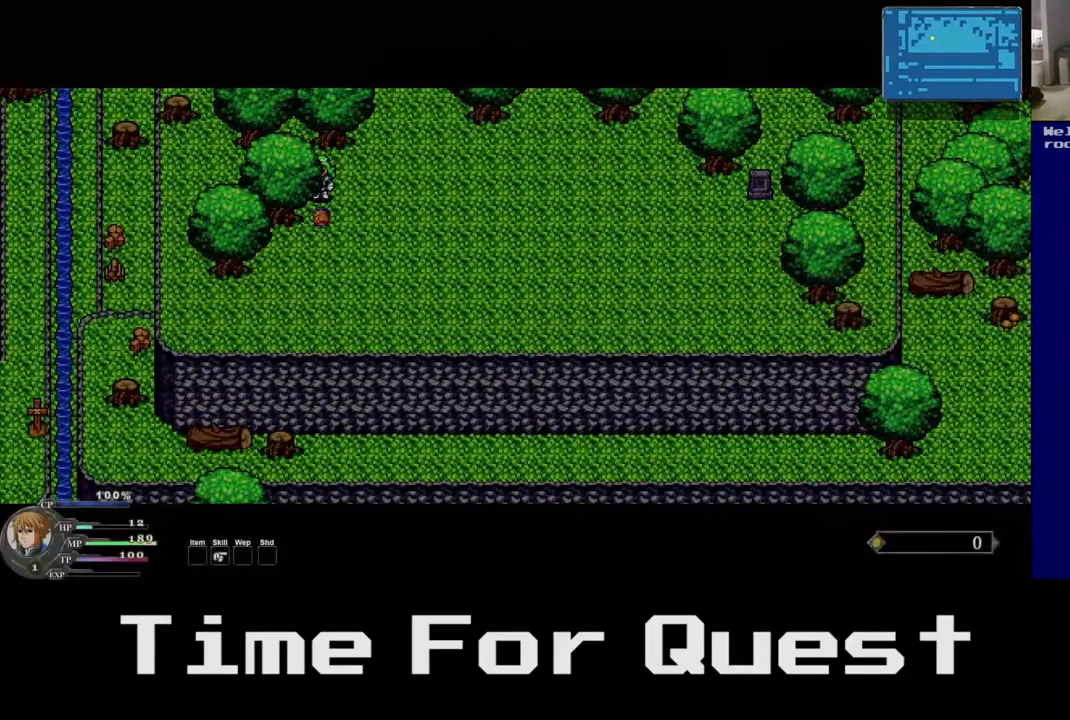
{"buttons": [], "right_stick": "center", "events": []}
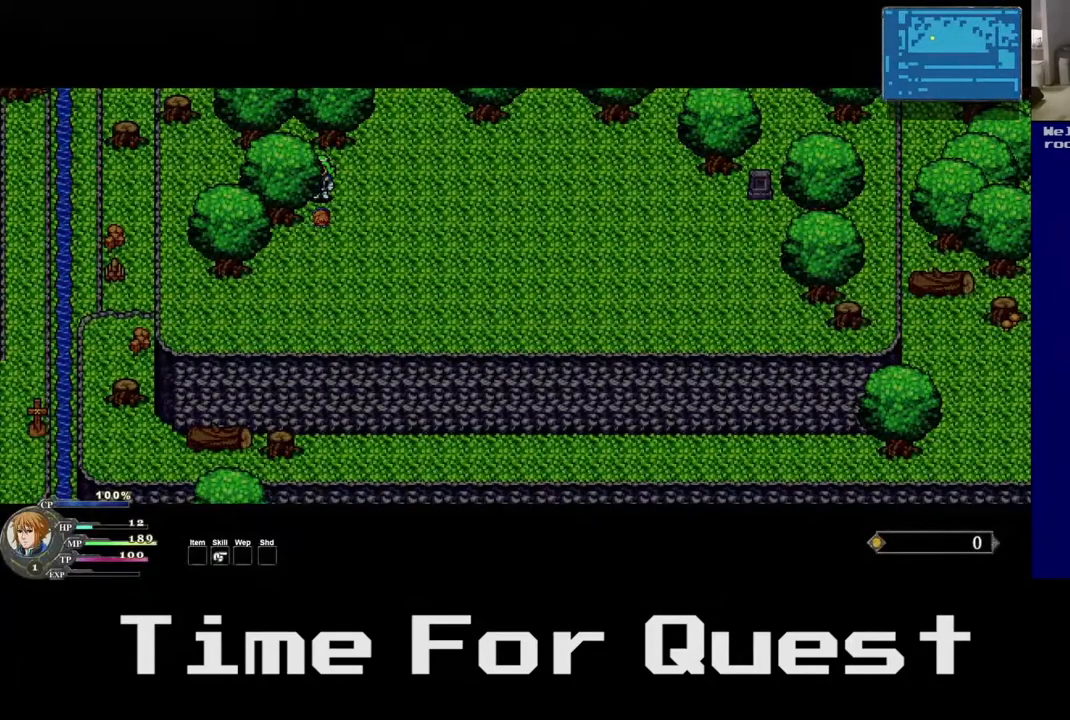
{"buttons": ["DPAD_RIGHT"], "right_stick": "center", "events": [[333, "DPAD_RIGHT", "down"]]}
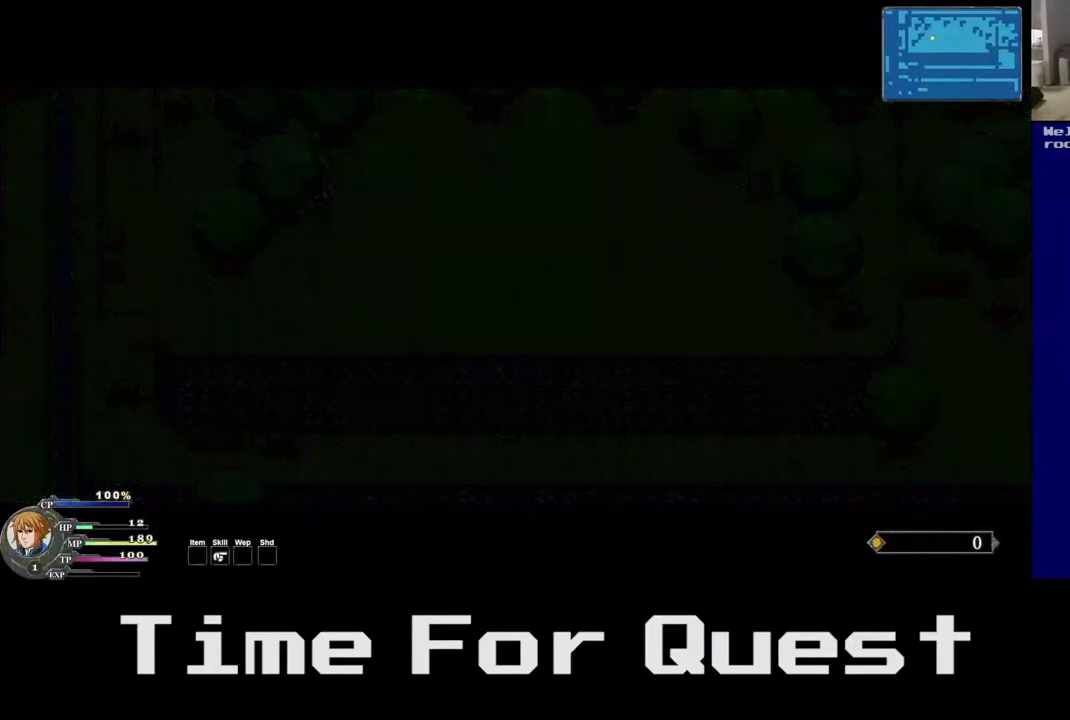
{"buttons": ["DPAD_RIGHT"], "right_stick": "center", "events": []}
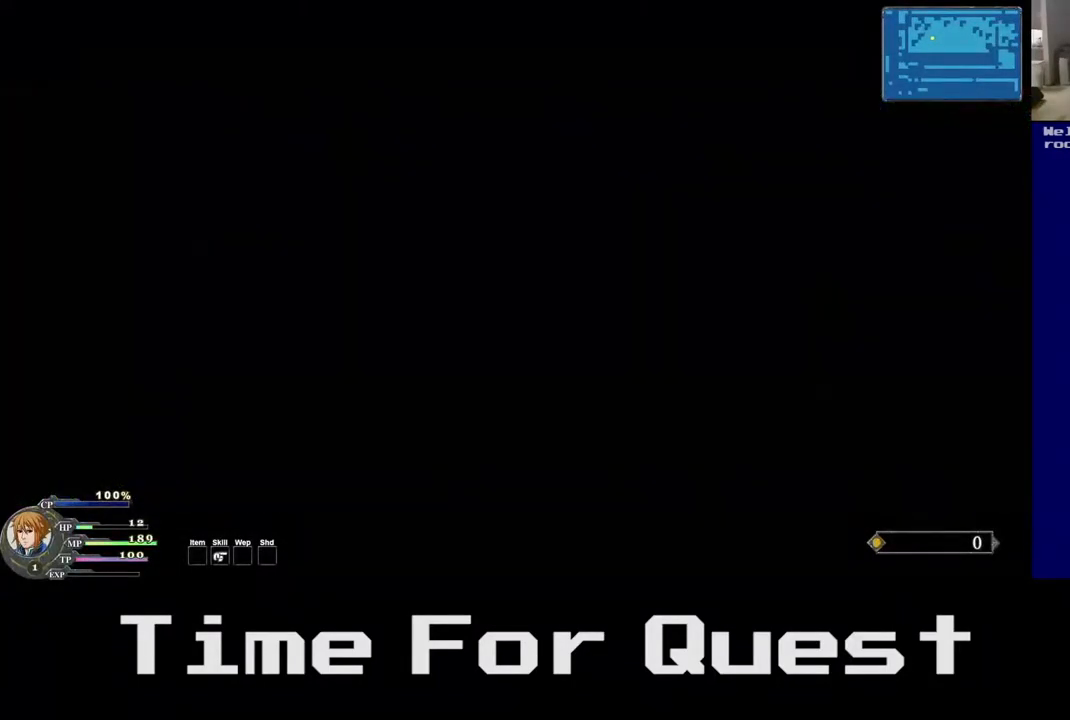
{"buttons": ["DPAD_RIGHT"], "right_stick": "center", "events": []}
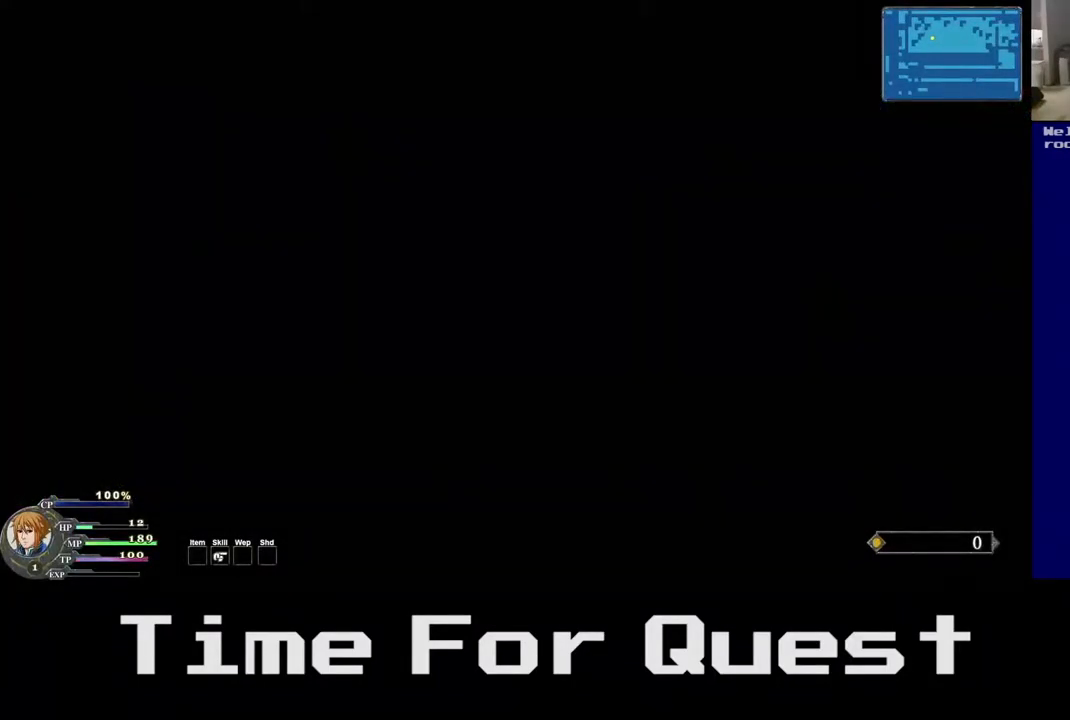
{"buttons": ["DPAD_RIGHT"], "right_stick": "center", "events": []}
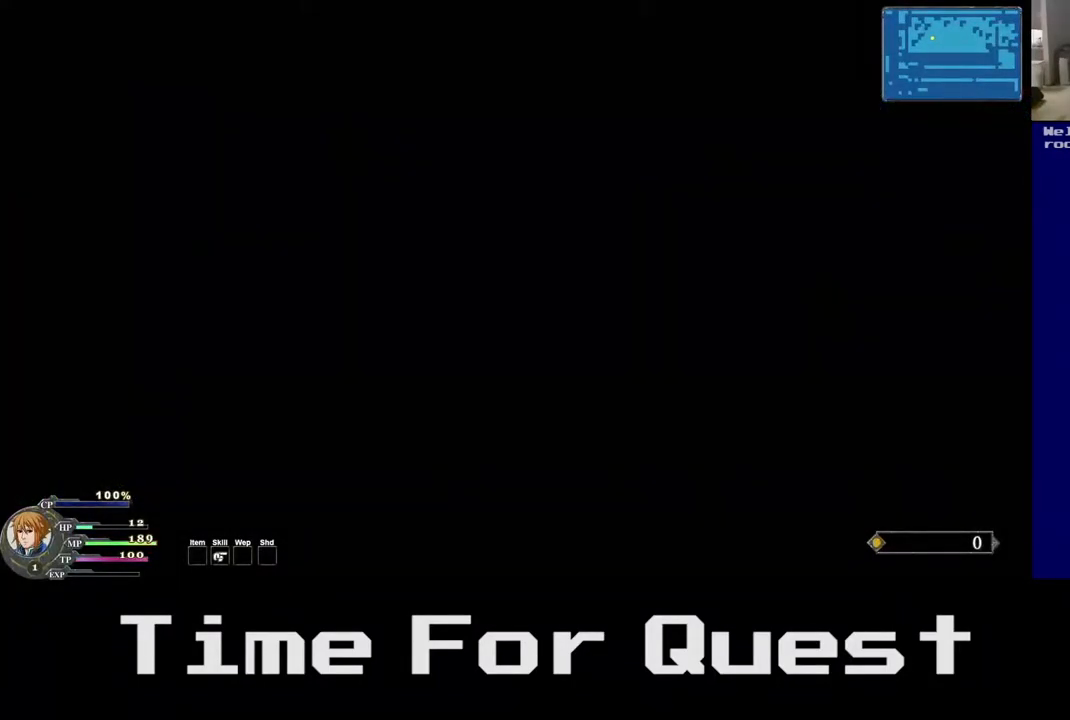
{"buttons": ["DPAD_RIGHT"], "right_stick": "center", "events": []}
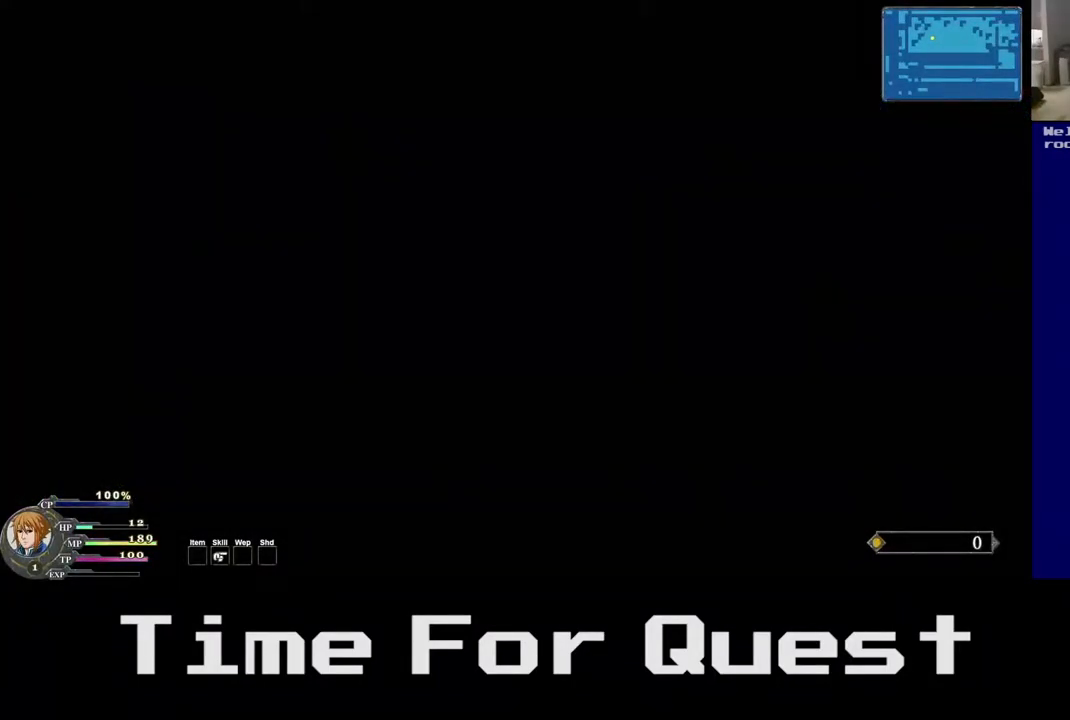
{"buttons": ["DPAD_RIGHT"], "right_stick": "center", "events": []}
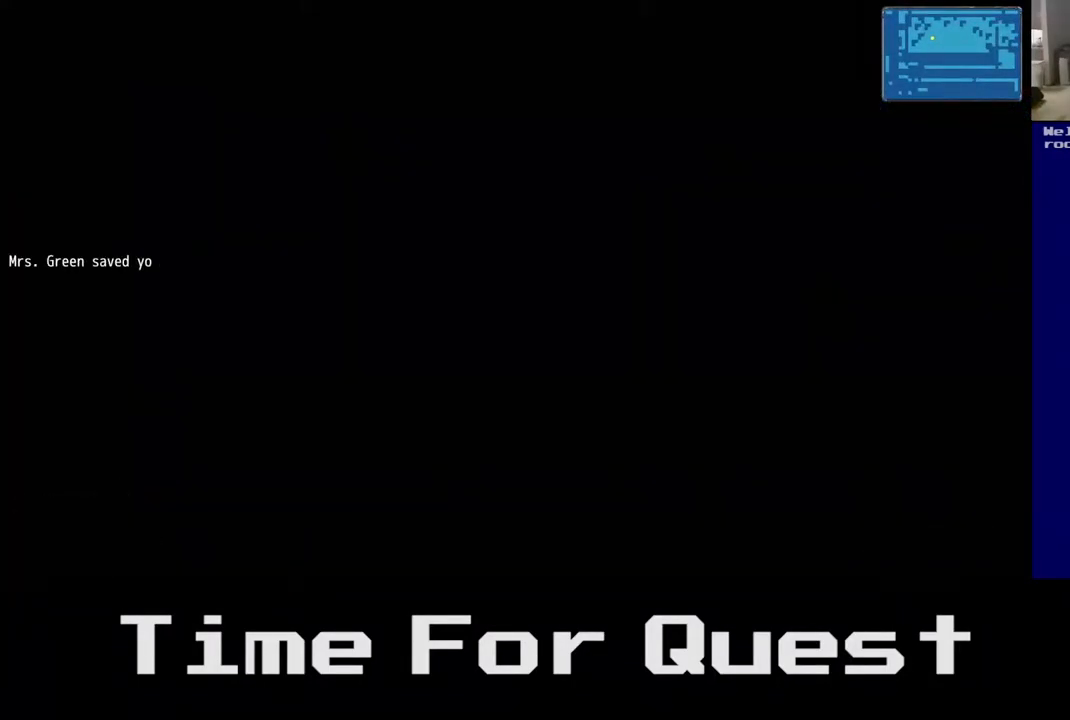
{"buttons": ["DPAD_RIGHT"], "right_stick": "center", "events": []}
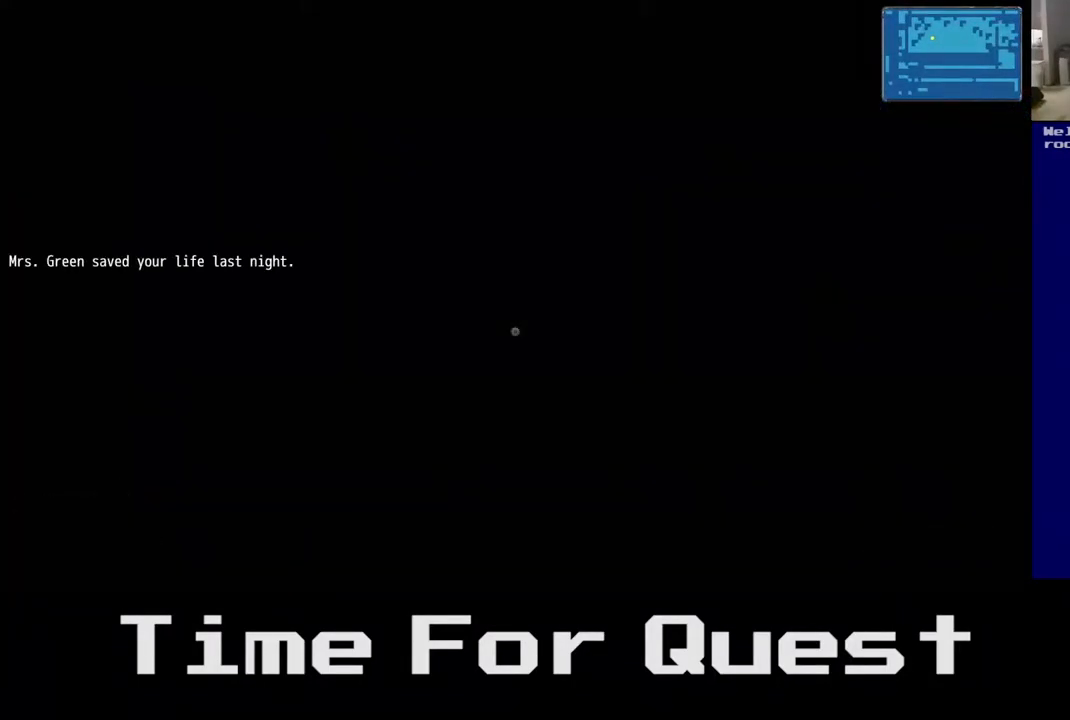
{"buttons": [], "right_stick": "center", "events": [[367, "DPAD_RIGHT", "up"]]}